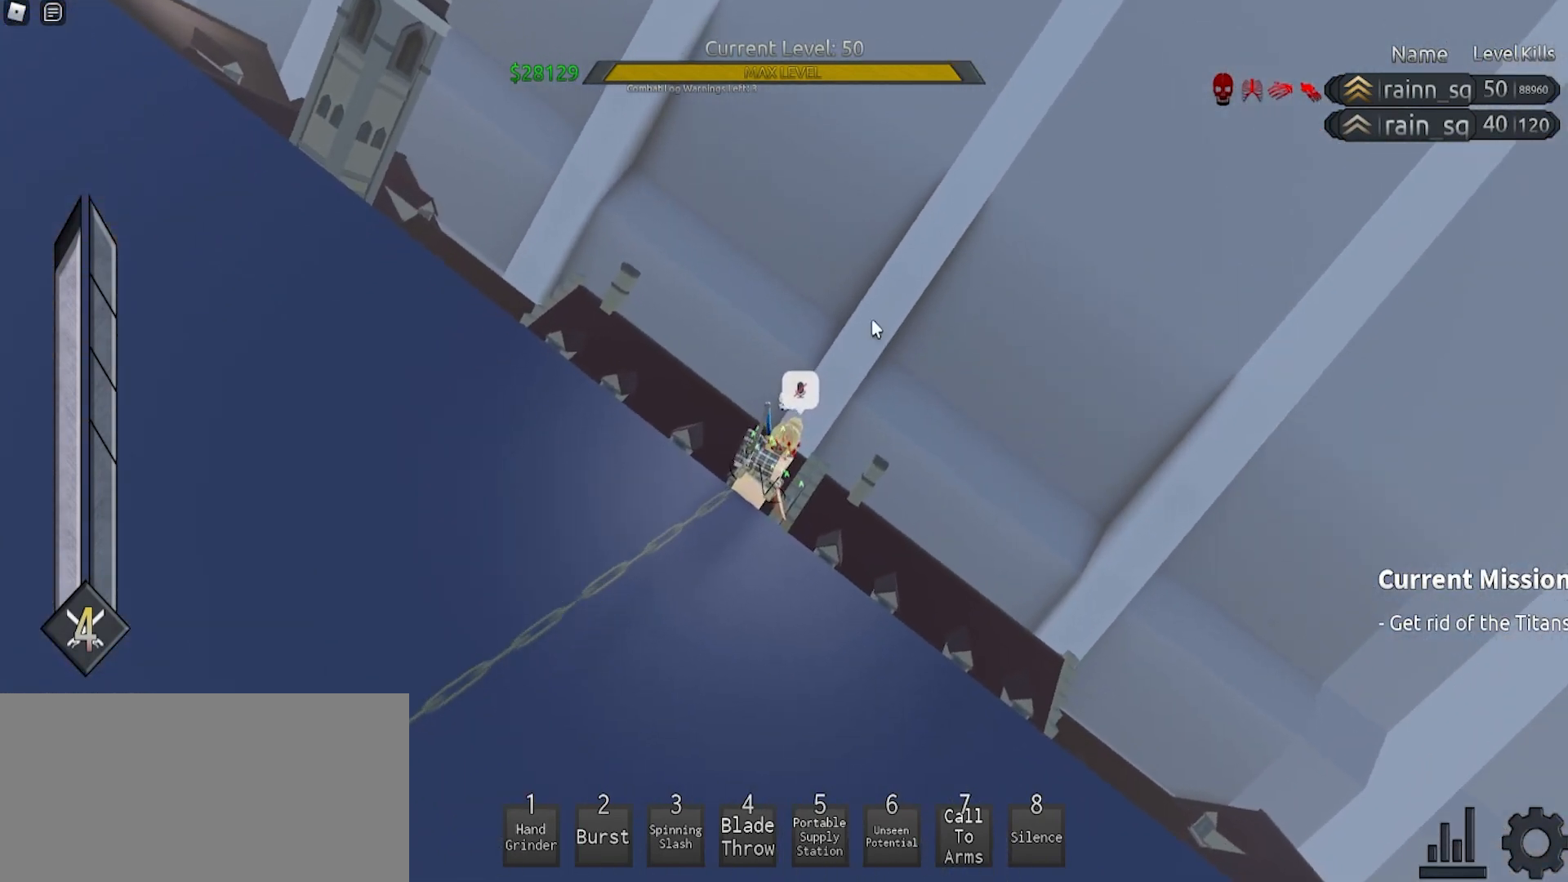
Gameplay with keyboard and mouse; each line is a JSON object with the keys and mouse buttons held at the frame after it. "events" lists presses ("down") and releases ("up") of "a", "ctrl", "d", "e", "f", "q", "r", "s", "shift", "space", "tab", "w", "mouse_left", "mouse_wheel", "mouse_right", "mouse_mb4" and "mouse_mb5" between this image and that frame as [ms after this image, input, new state], when the widget could be followed in between. "mouse_left", "mouse_wheel", "mouse_right", "mouse_mb4", "mouse_mb5" = the "left", "wheel", "right", "mb4", "mb5" buttons of the "mouse" list. No other keys are recorded. "wheel" means that the mouse wheel is clicked or scrolled. Mouse movement is not recorded.
{"keys": [], "mouse": ["right"], "events": [[267, "mouse_right", "down"]]}
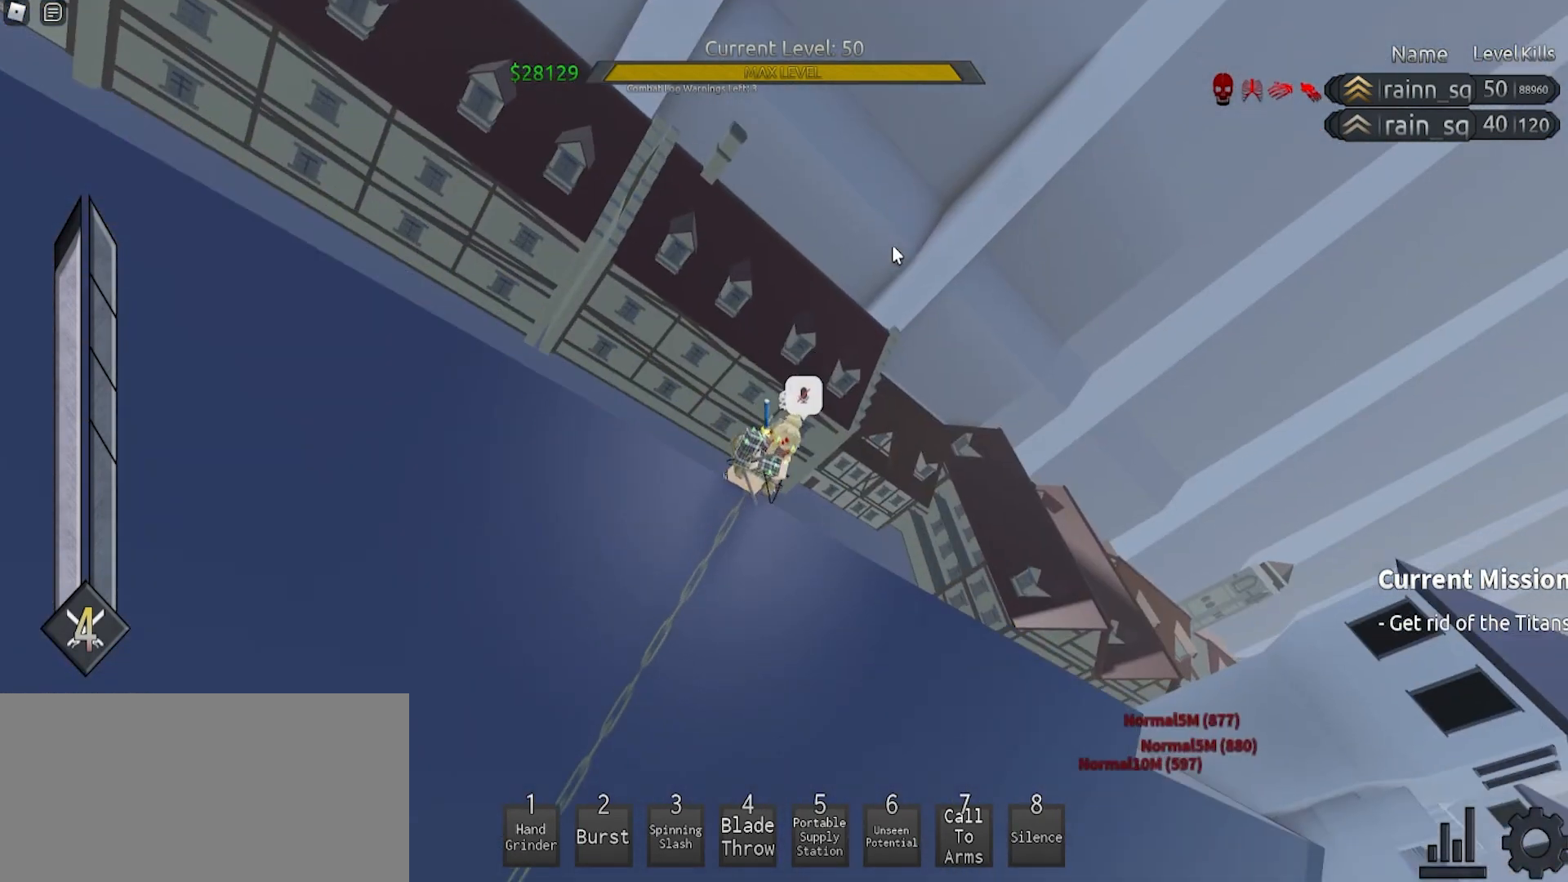
{"keys": [], "mouse": [], "events": [[367, "mouse_right", "up"]]}
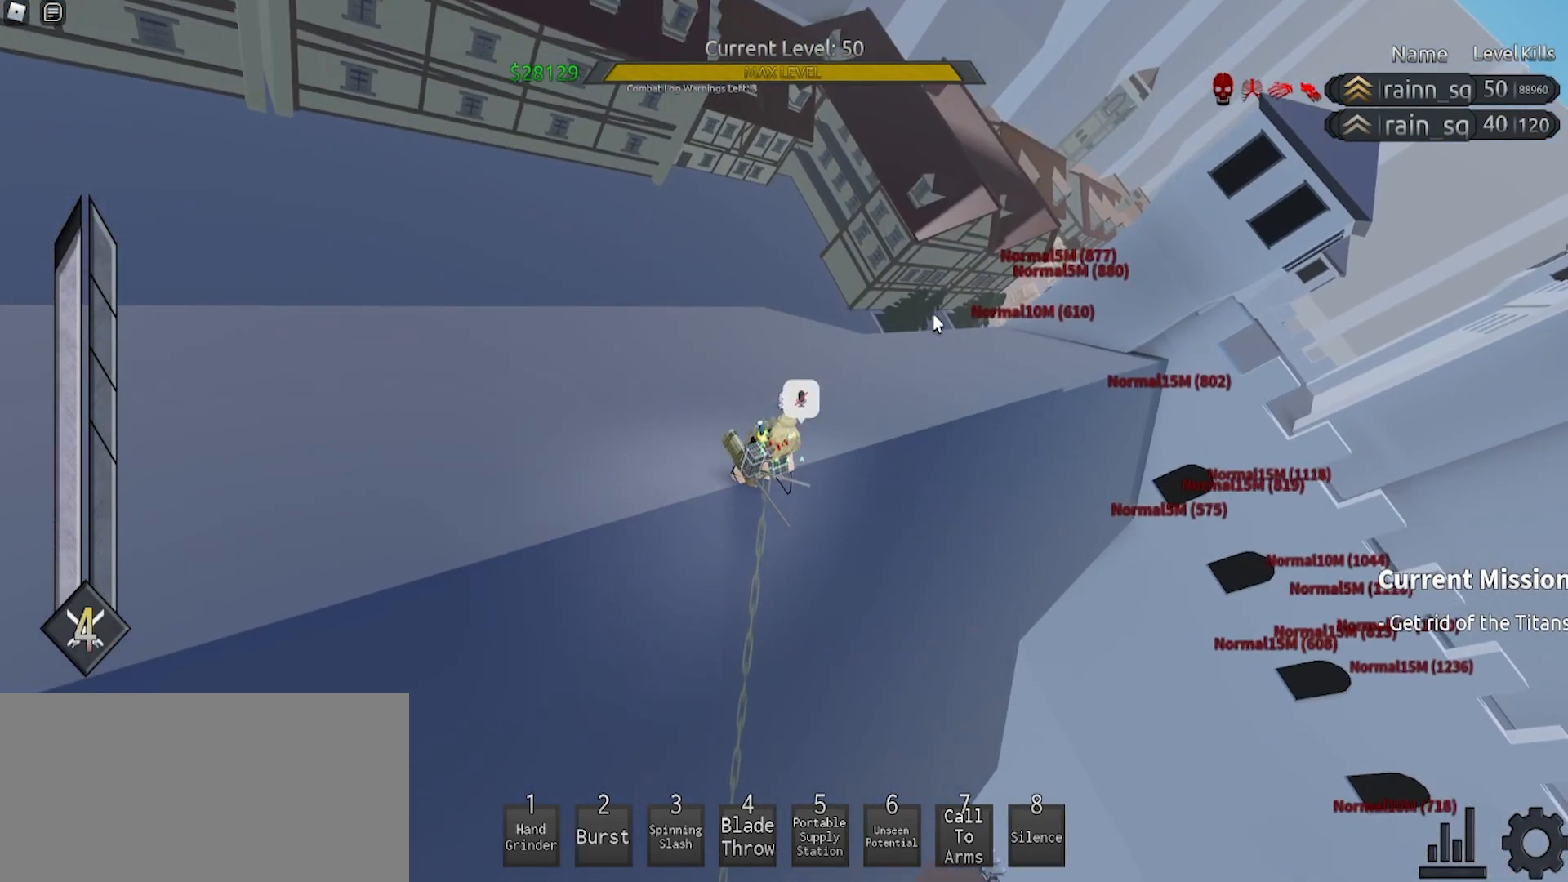
{"keys": [], "mouse": [], "events": [[33, "mouse_right", "down"], [233, "mouse_right", "up"]]}
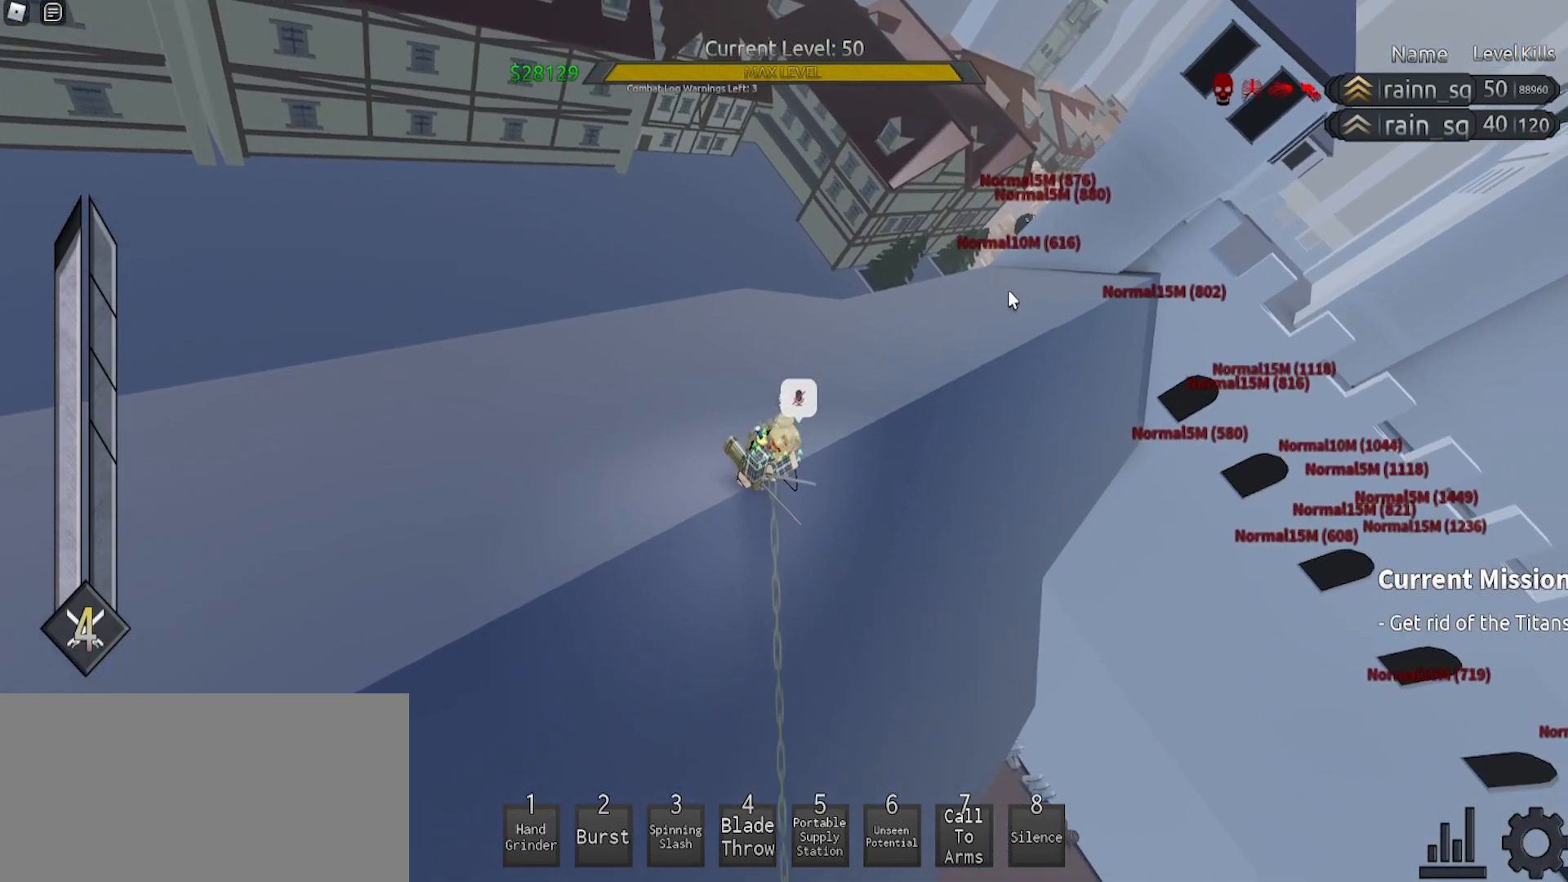
{"keys": [], "mouse": [], "events": []}
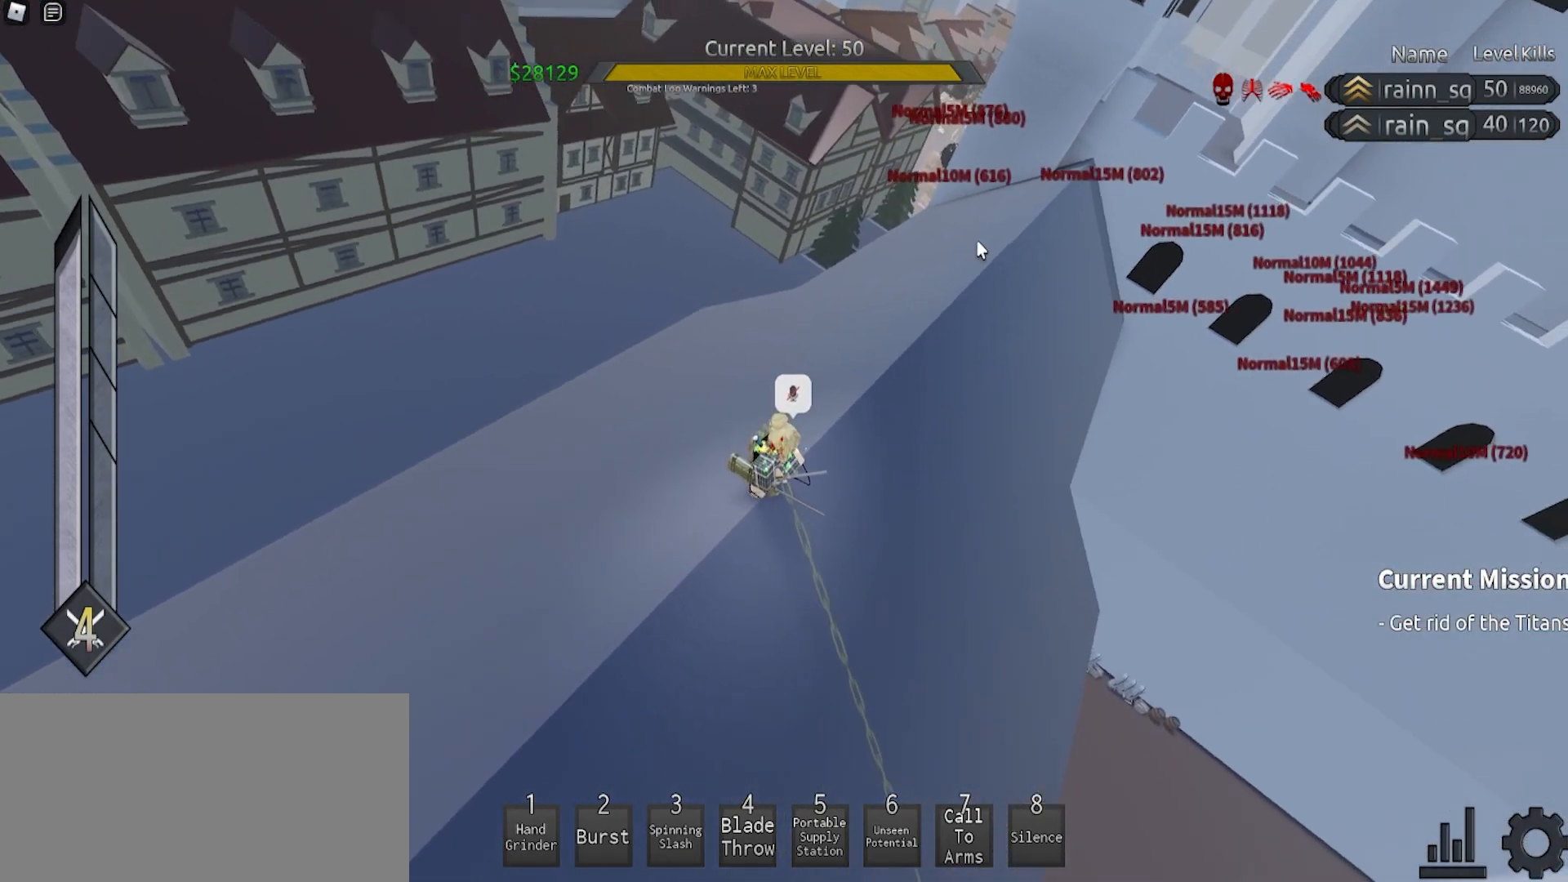
{"keys": [], "mouse": [], "events": []}
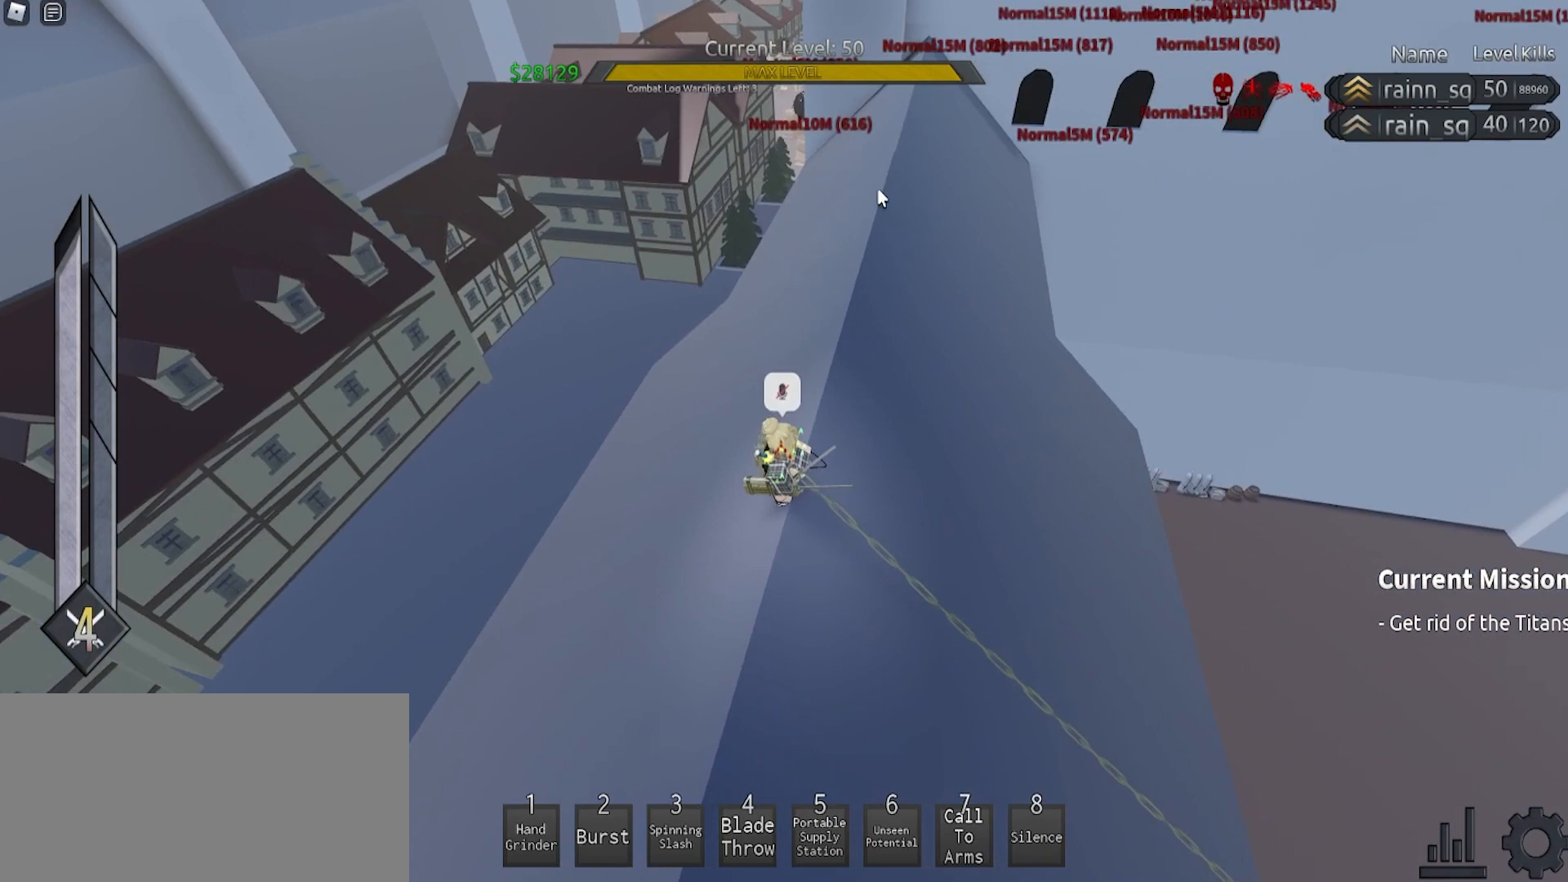
{"keys": [], "mouse": [], "events": []}
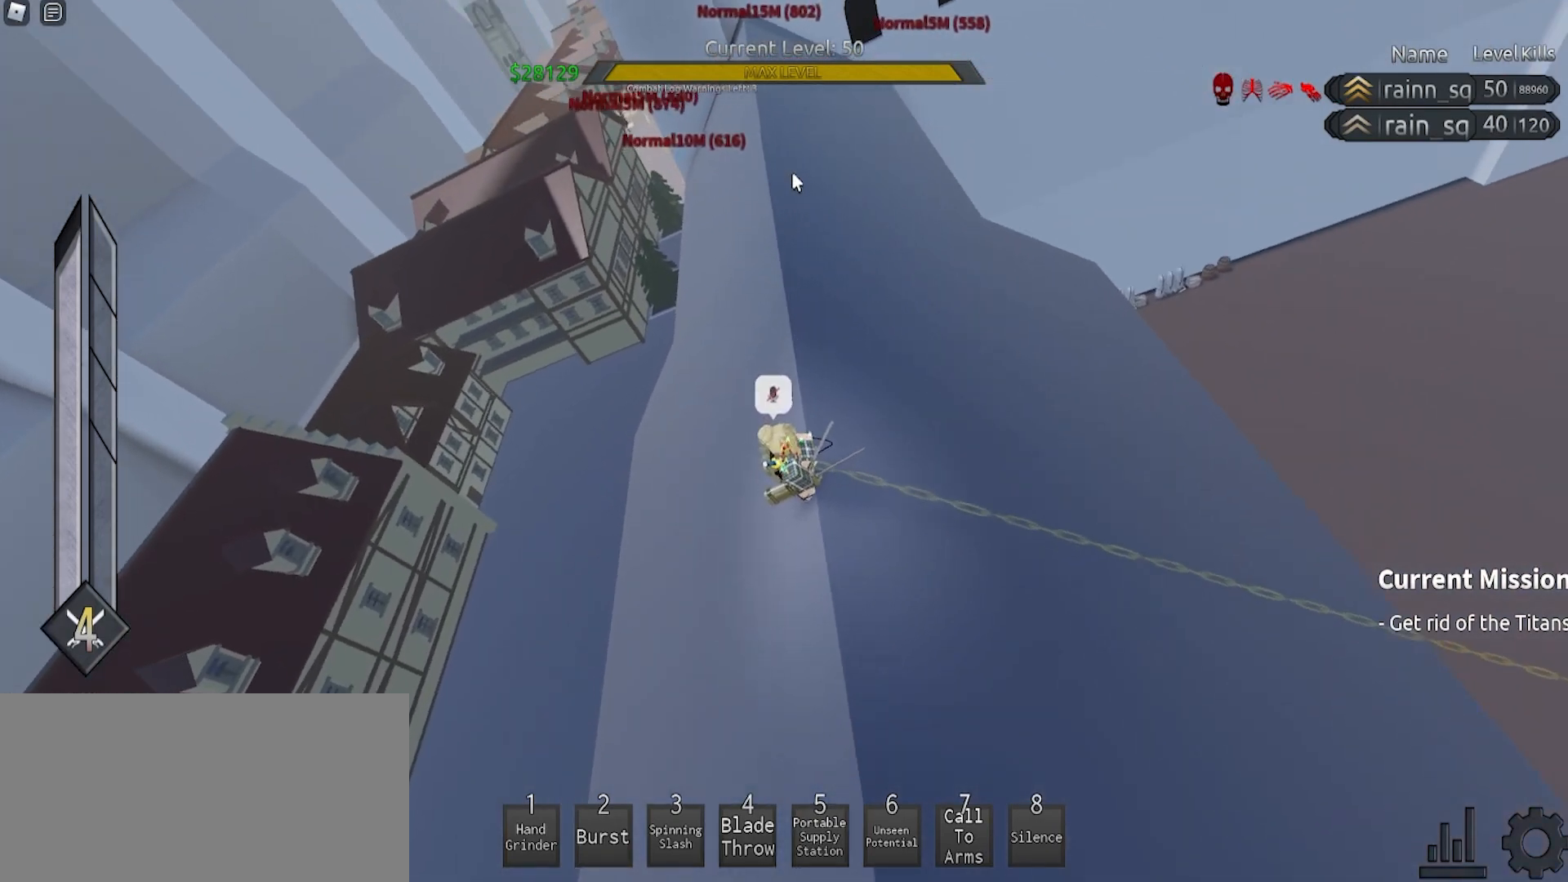
{"keys": [], "mouse": [], "events": []}
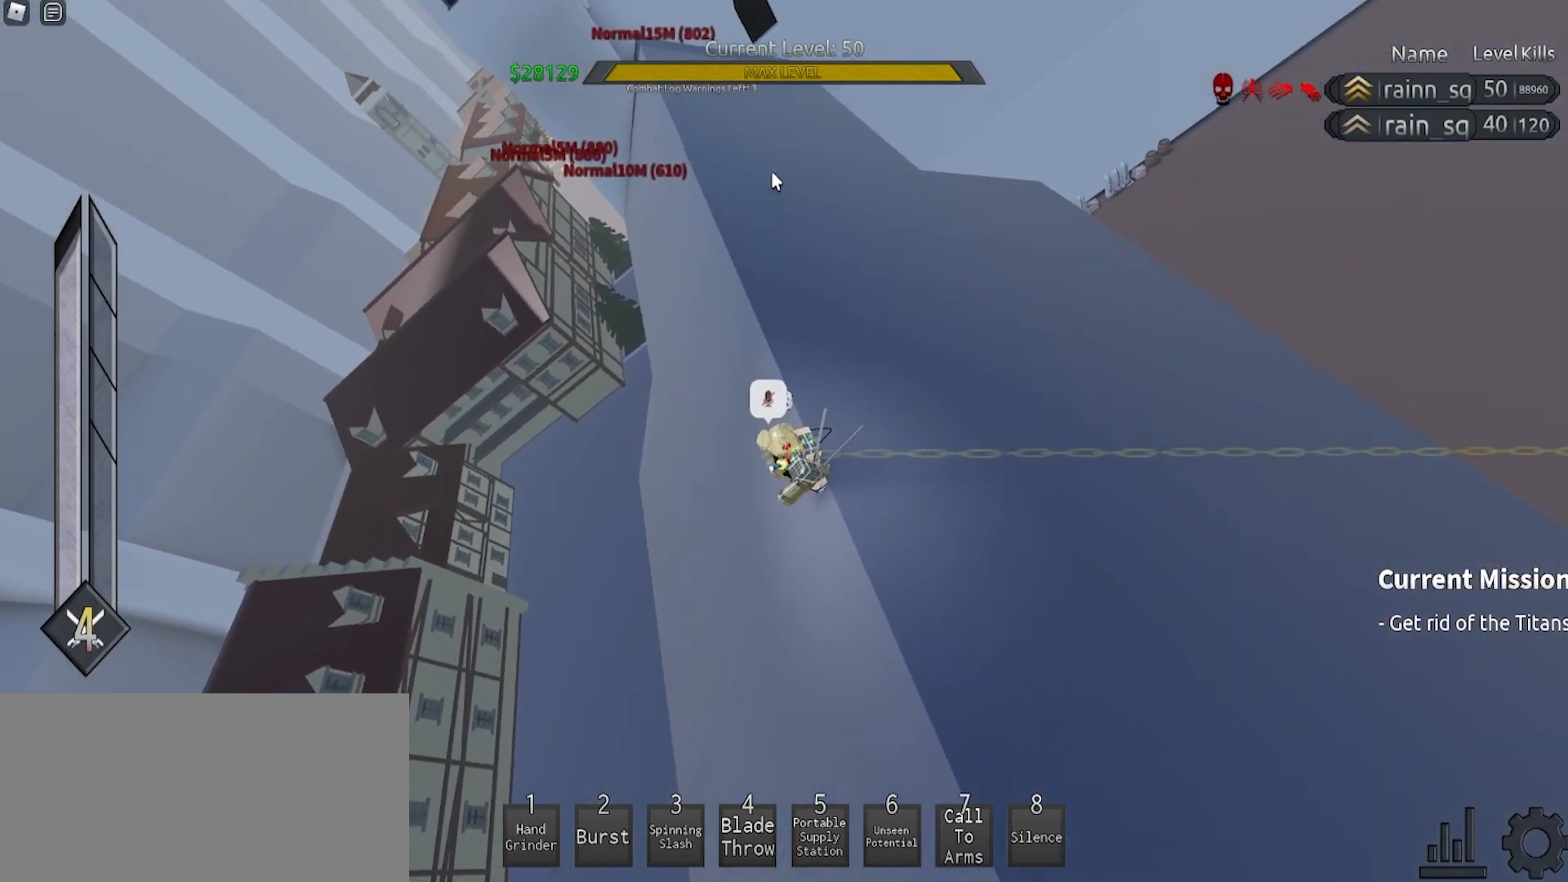
{"keys": [], "mouse": ["right"], "events": [[67, "mouse_right", "down"]]}
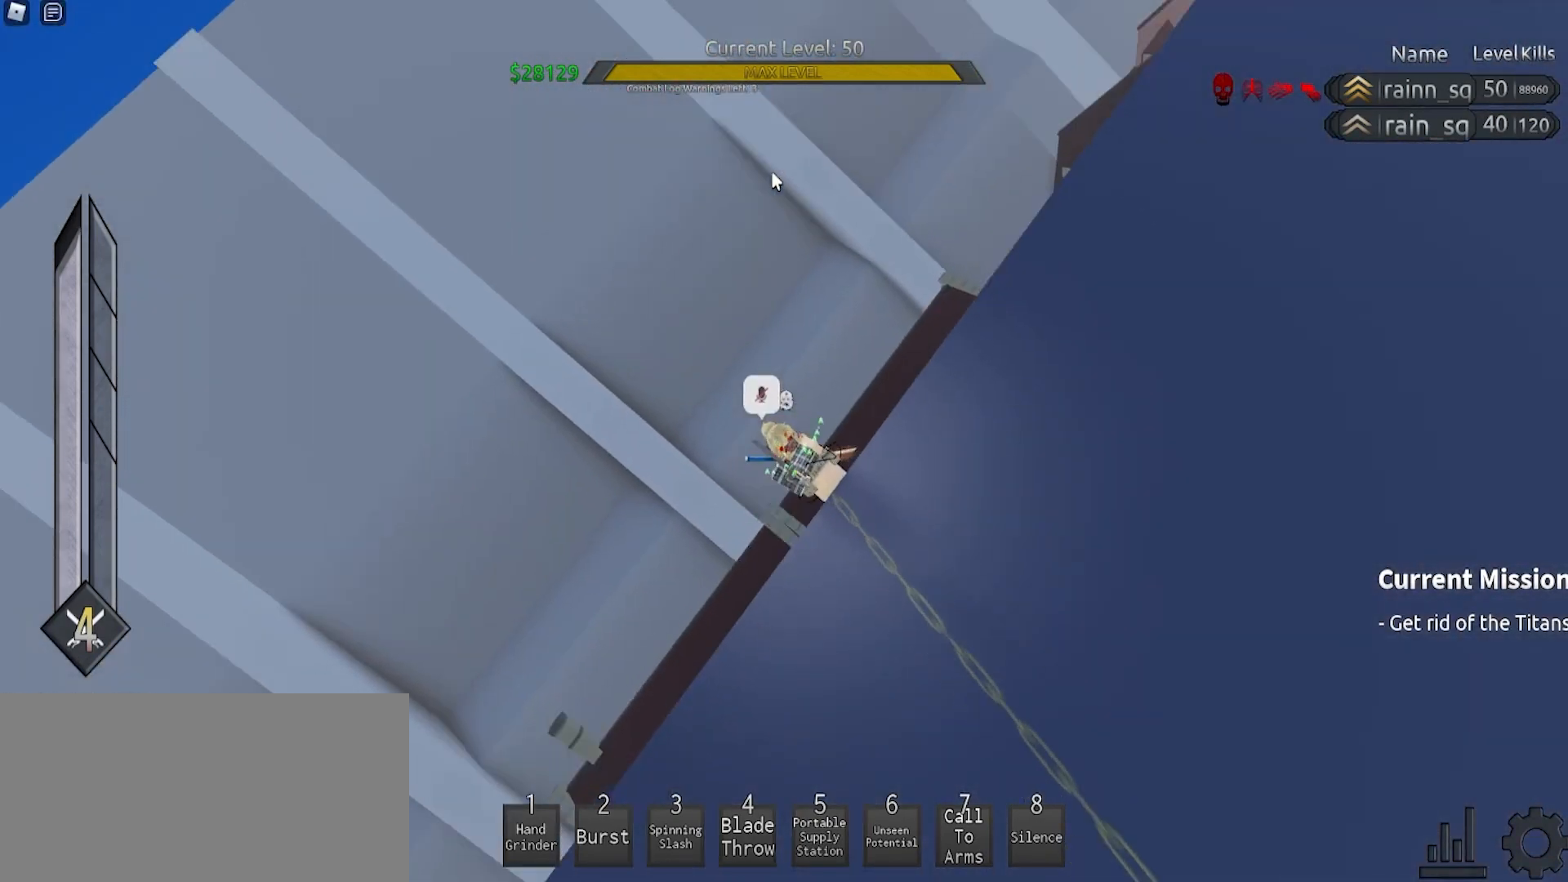
{"keys": [], "mouse": ["right"], "events": []}
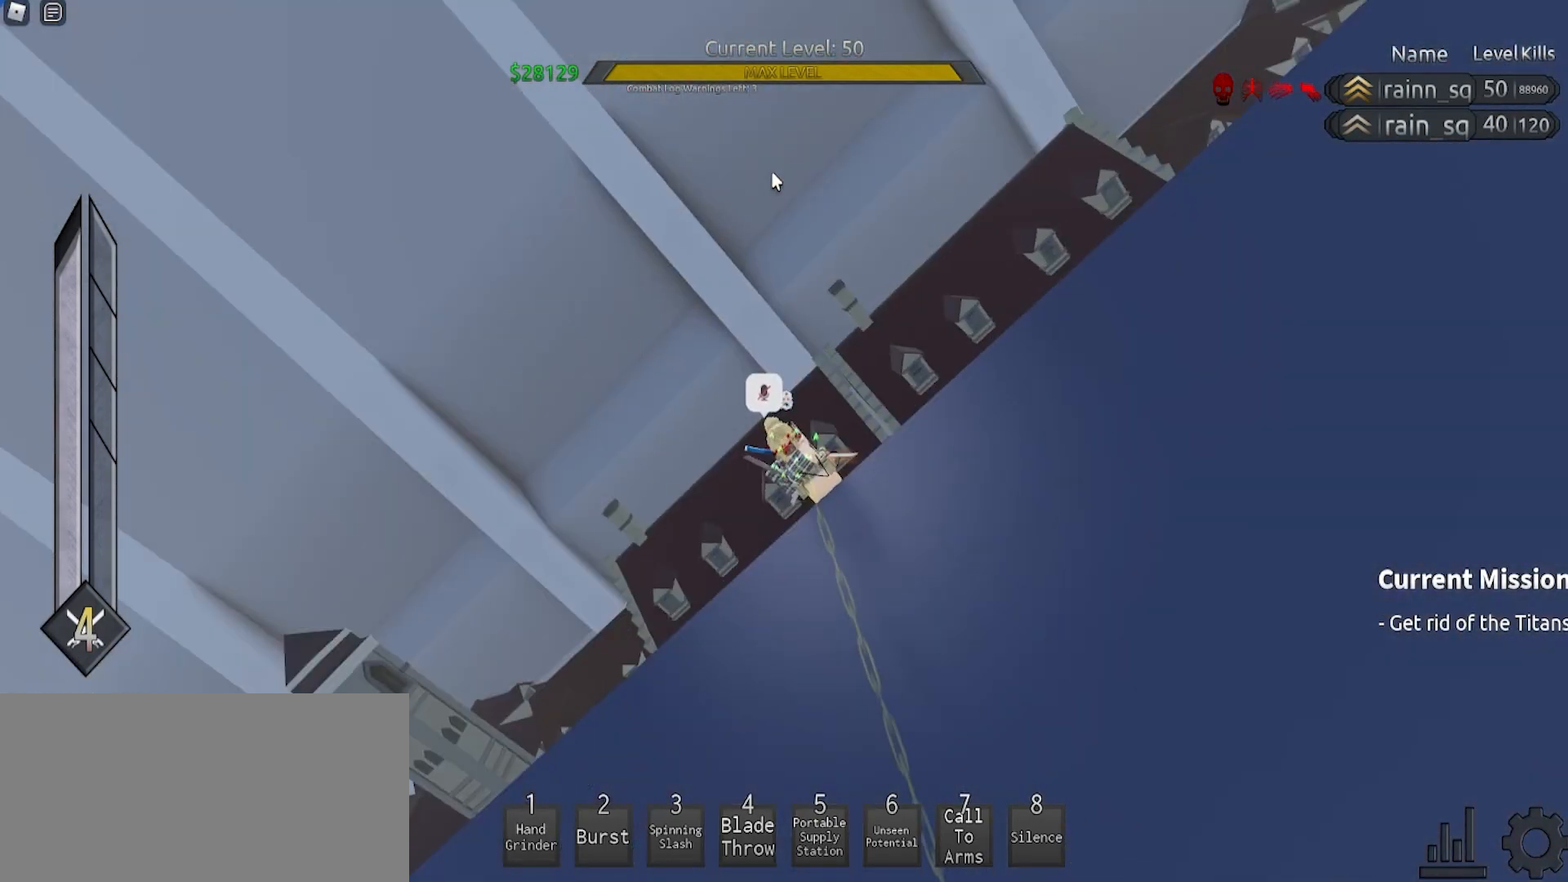
{"keys": [], "mouse": ["right"], "events": []}
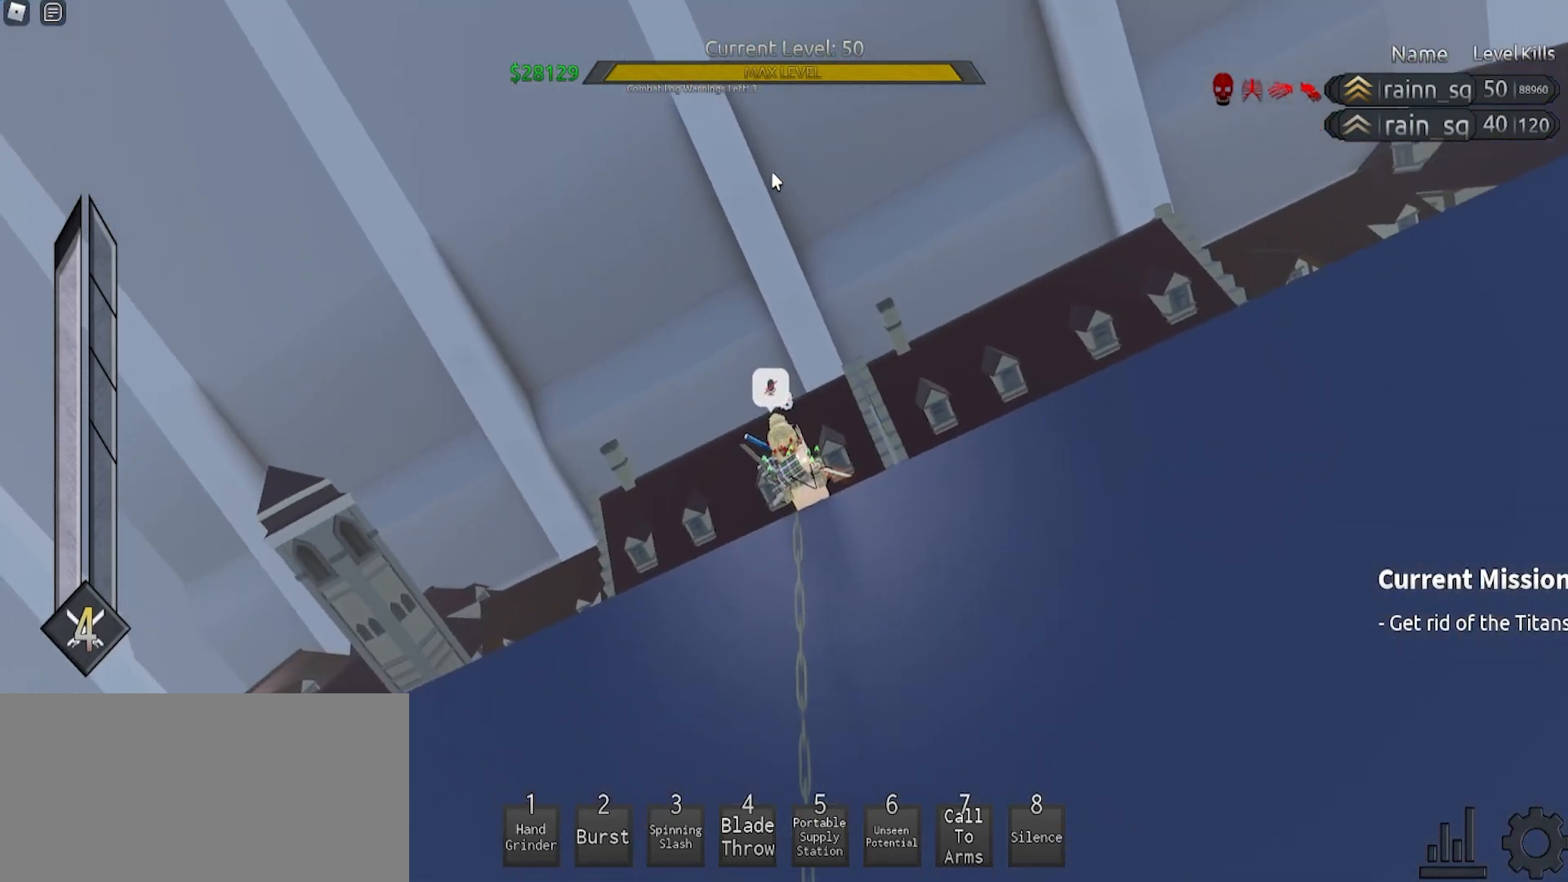
{"keys": [], "mouse": ["right"], "events": []}
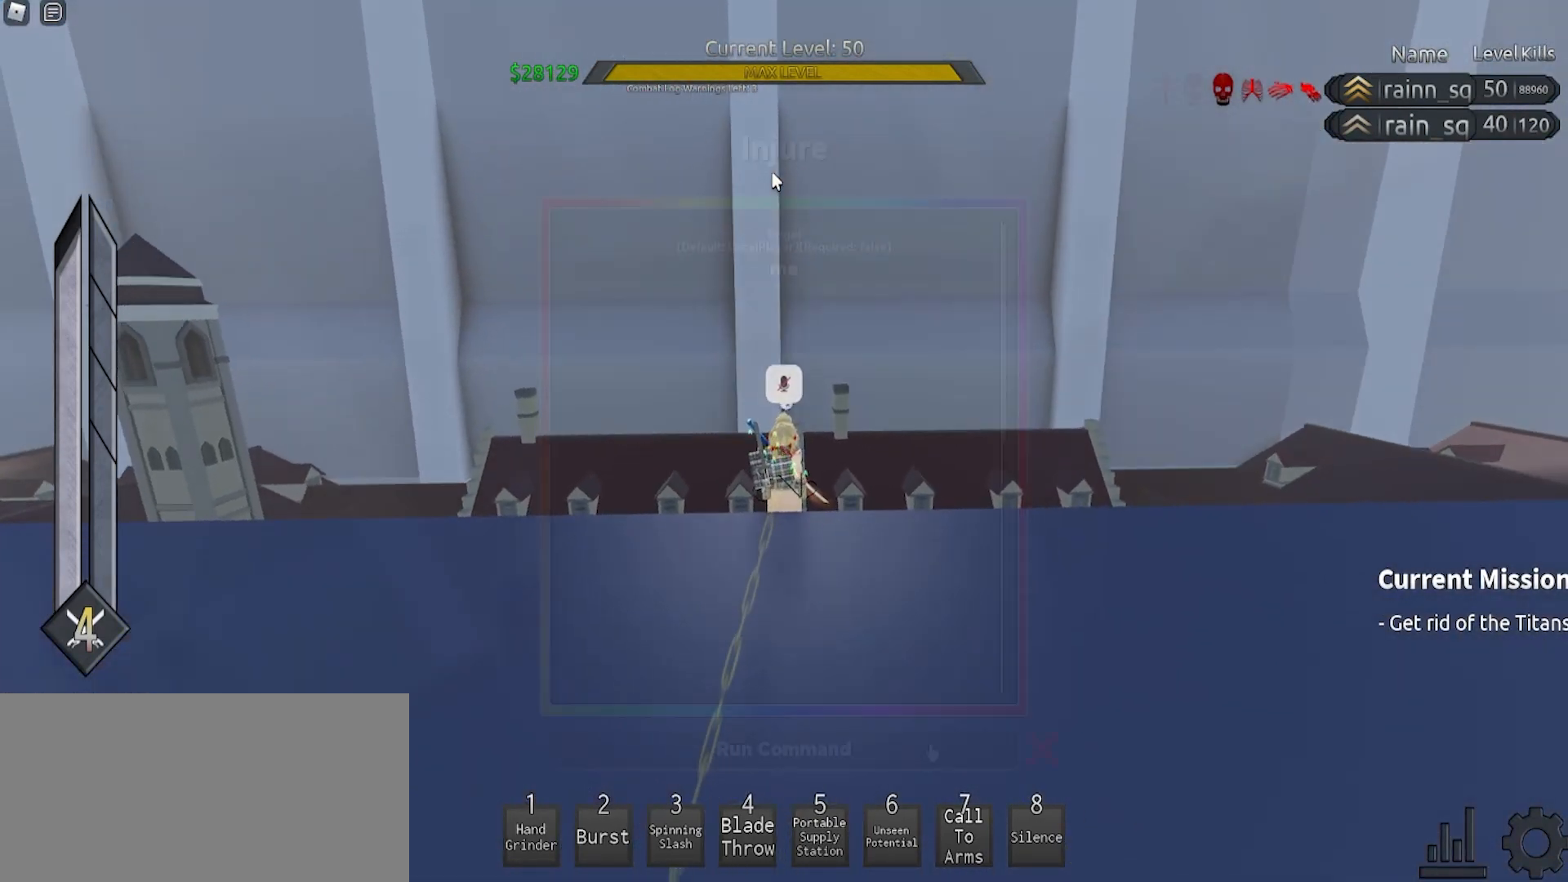
{"keys": [], "mouse": [], "events": [[300, "mouse_right", "up"]]}